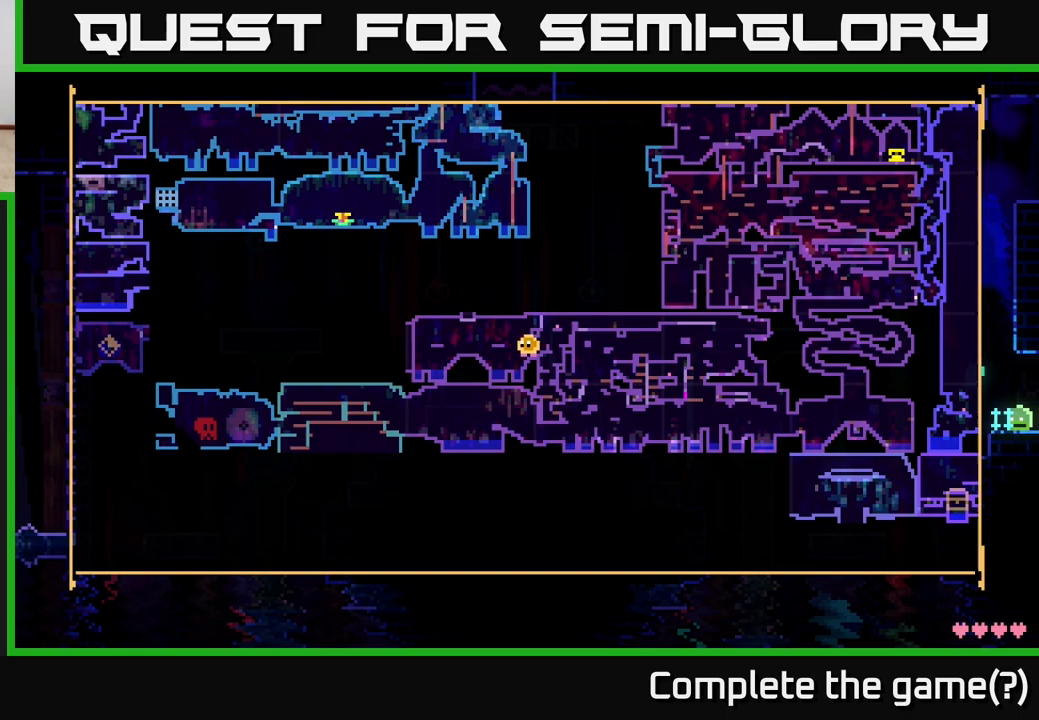
Gameplay with a controller (Xbox layout); each line is a JSON object with the inputs held at the frame after it. "events" lists button and stick changes between this image and that frame as [ms after this image, input, new state], when the widget could be followed in between.
{"buttons": ["SELECT"], "left_stick": "center", "right_stick": "center", "events": [[500, "SELECT", "down"]]}
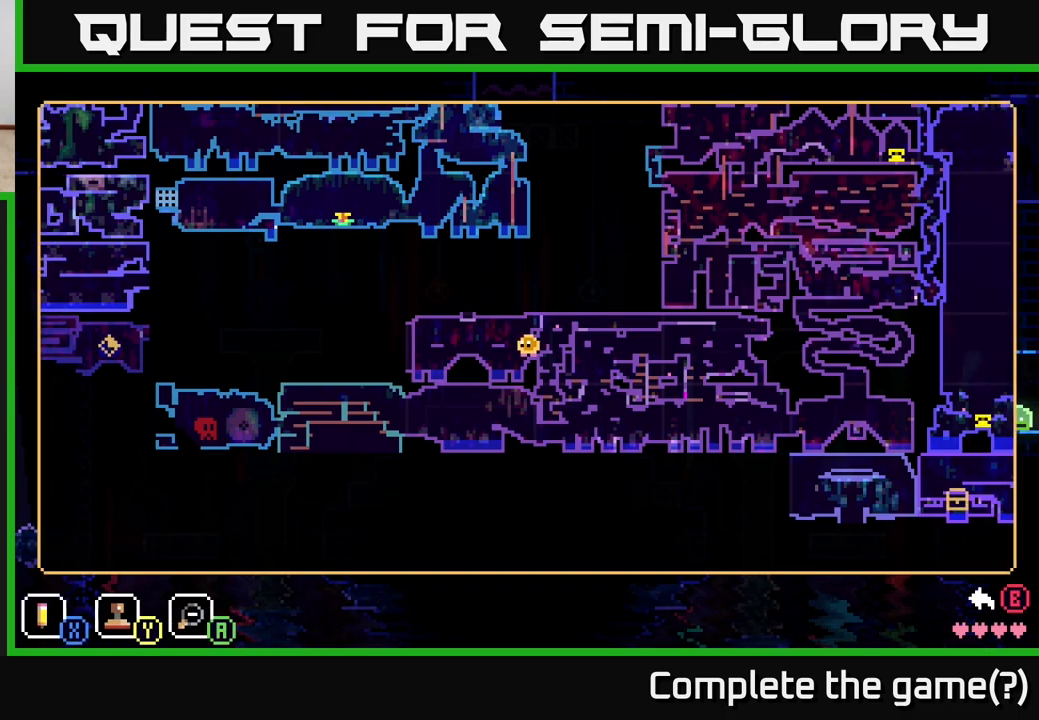
{"buttons": [], "left_stick": "center", "right_stick": "center", "events": [[100, "SELECT", "up"]]}
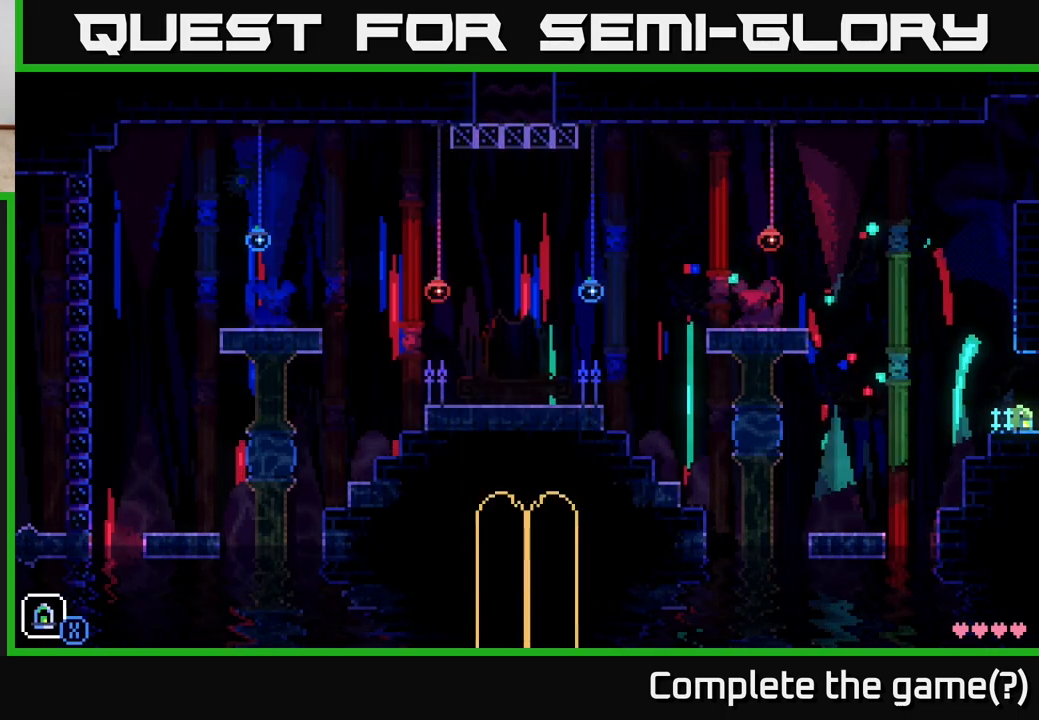
{"buttons": [], "left_stick": "center", "right_stick": "center", "events": [[67, "left_stick", "left"], [167, "left_stick", "center"]]}
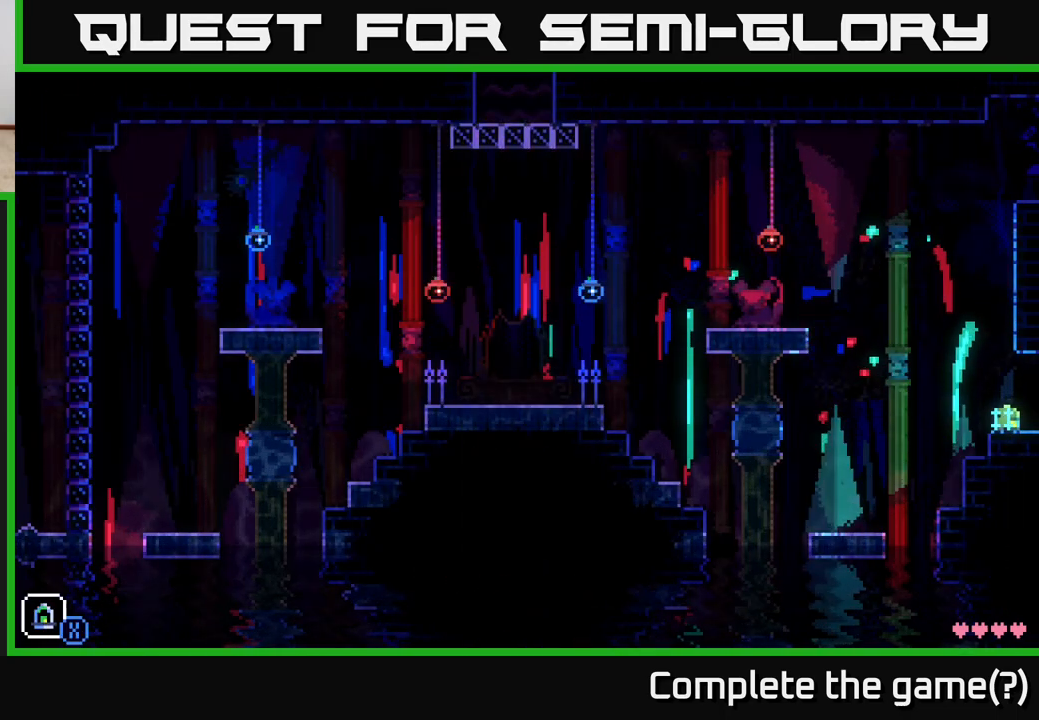
{"buttons": [], "left_stick": "center", "right_stick": "center", "events": []}
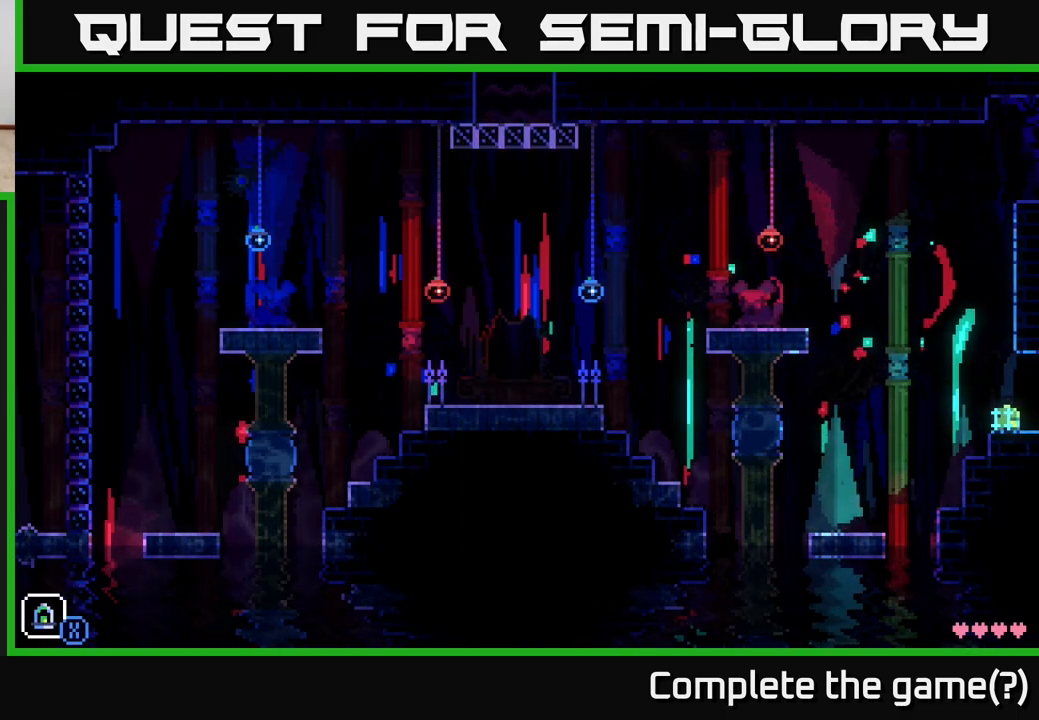
{"buttons": ["SELECT"], "left_stick": "right", "right_stick": "center", "events": [[417, "SELECT", "down"], [433, "left_stick", "right"]]}
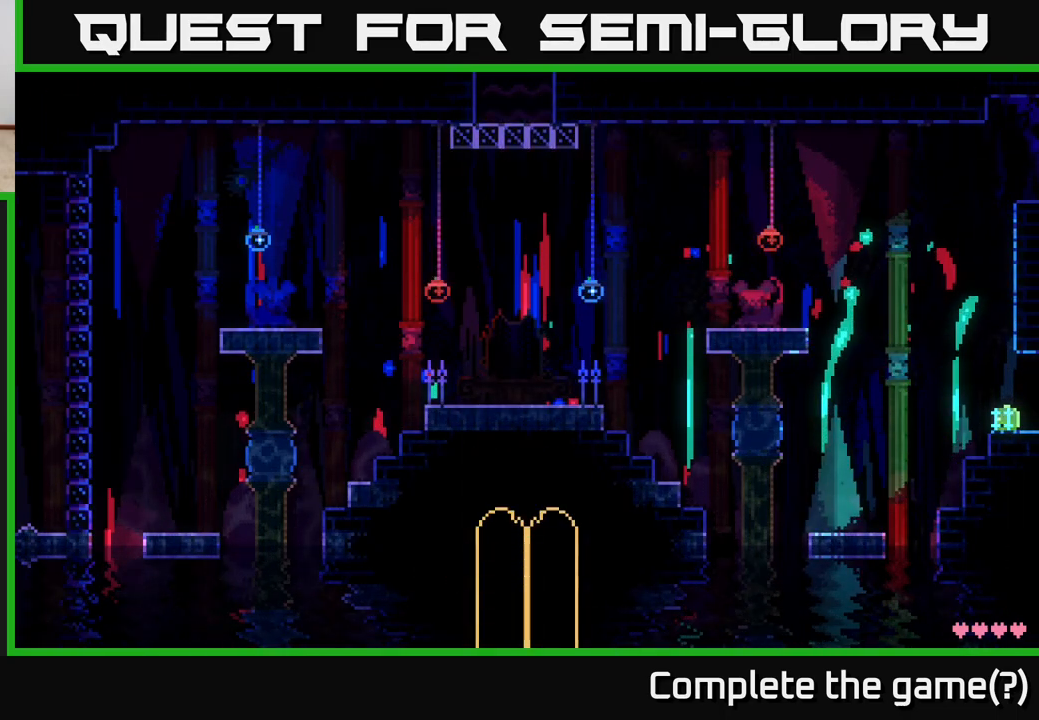
{"buttons": [], "left_stick": "center", "right_stick": "center", "events": [[17, "left_stick", "center"], [67, "SELECT", "up"]]}
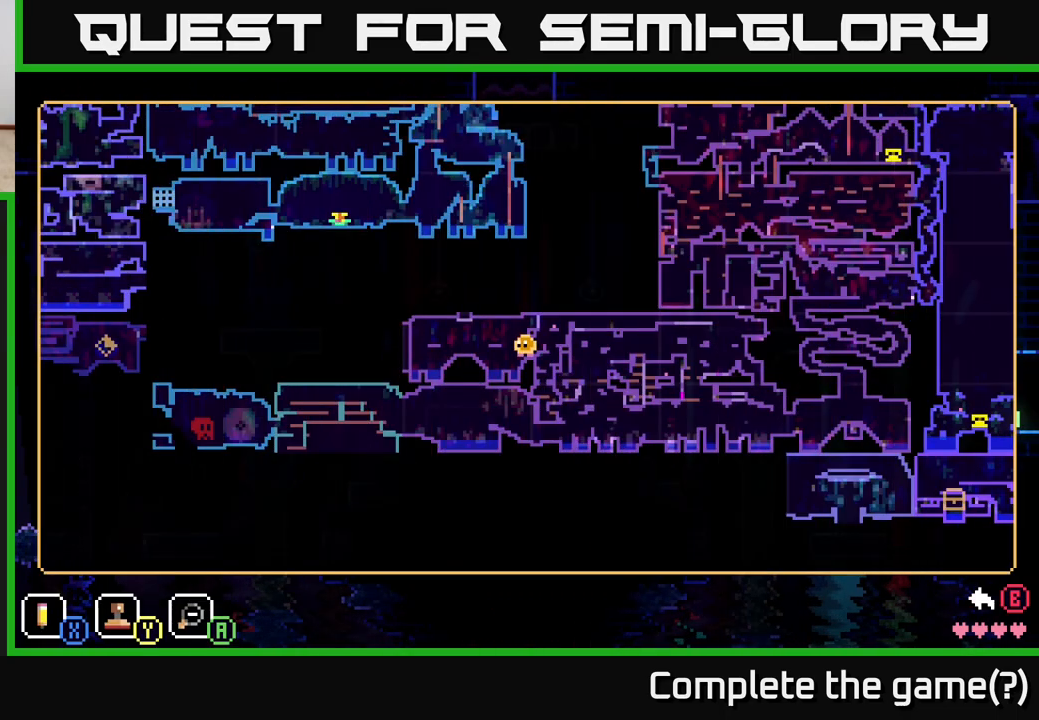
{"buttons": [], "left_stick": "center", "right_stick": "center", "events": [[417, "SELECT", "down"], [500, "SELECT", "up"]]}
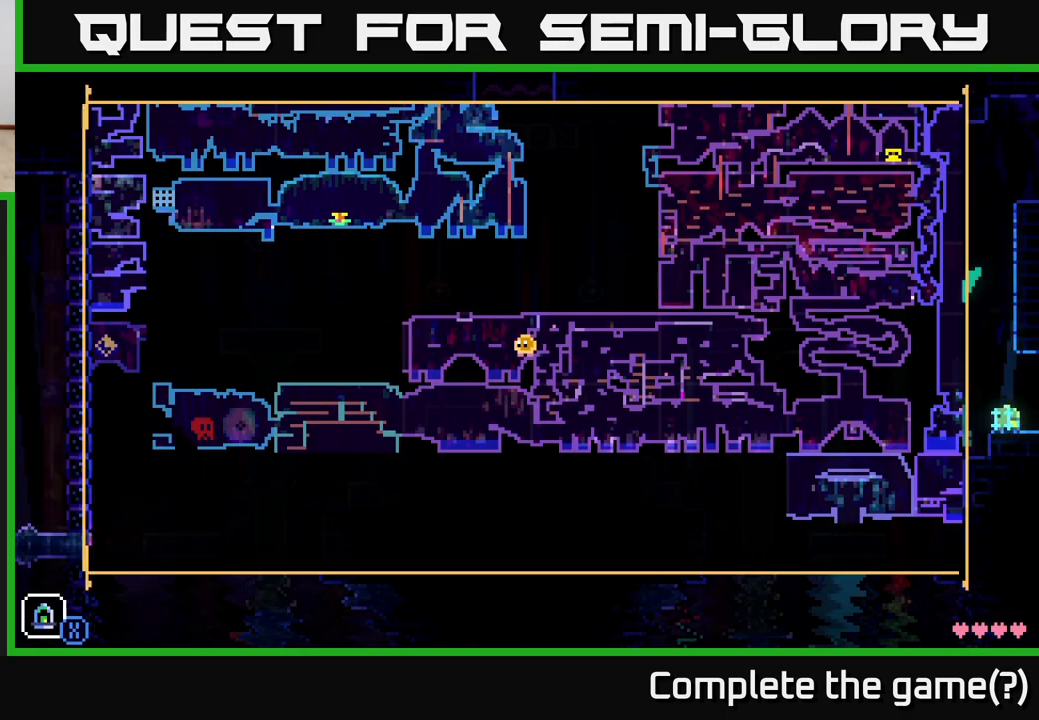
{"buttons": [], "left_stick": "center", "right_stick": "center", "events": []}
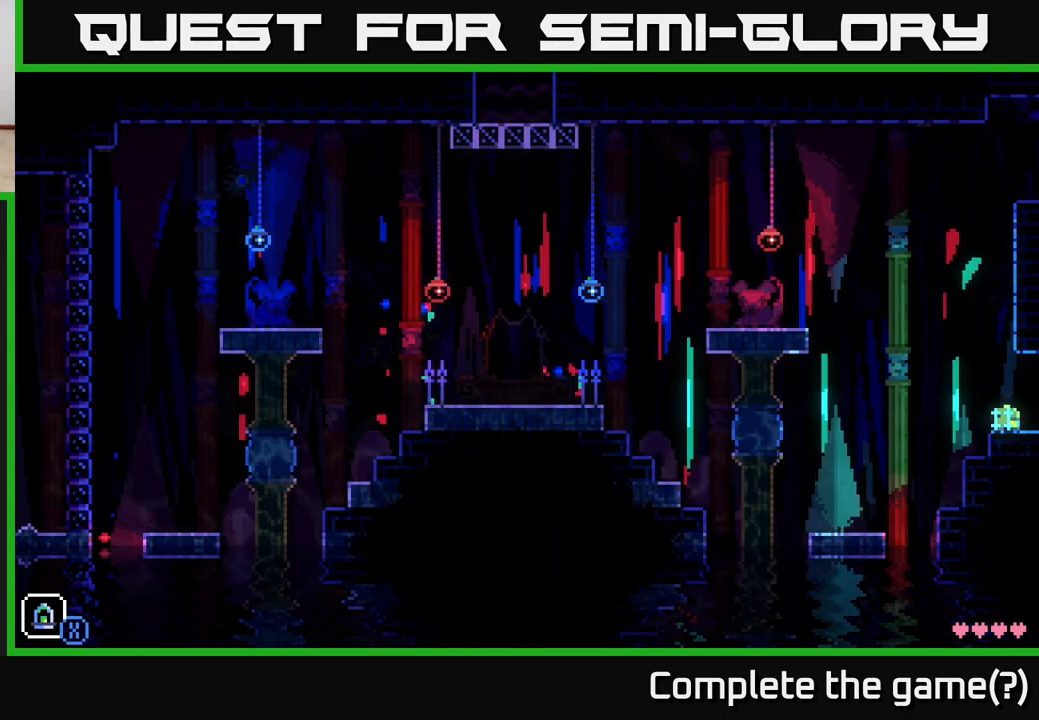
{"buttons": [], "left_stick": "center", "right_stick": "center", "events": []}
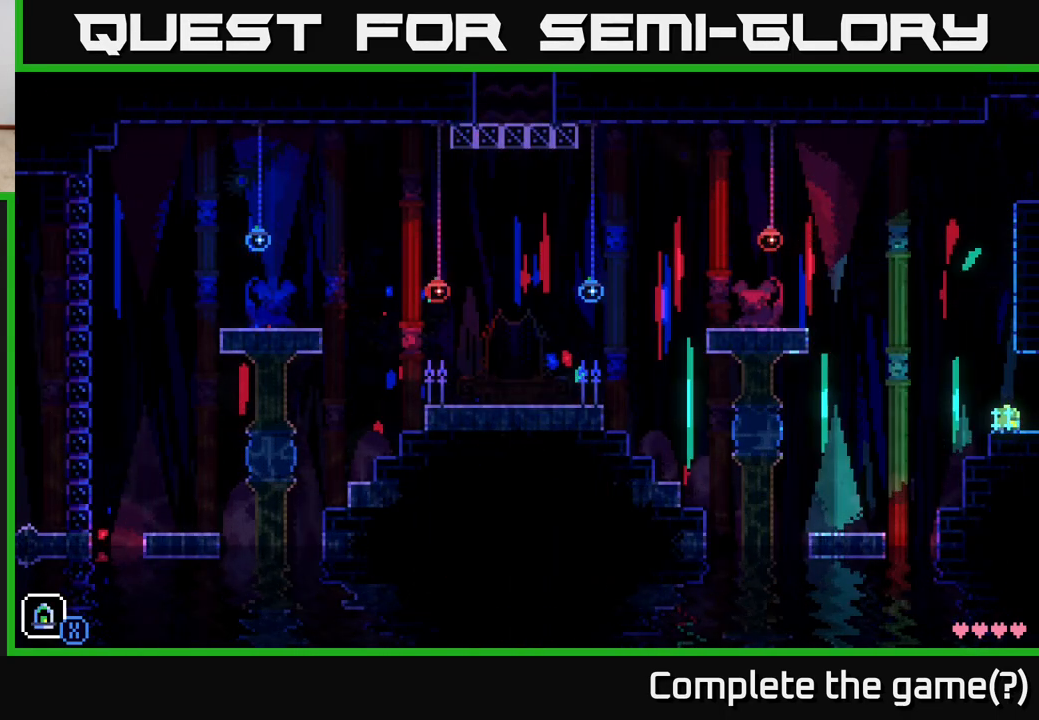
{"buttons": [], "left_stick": "center", "right_stick": "center", "events": []}
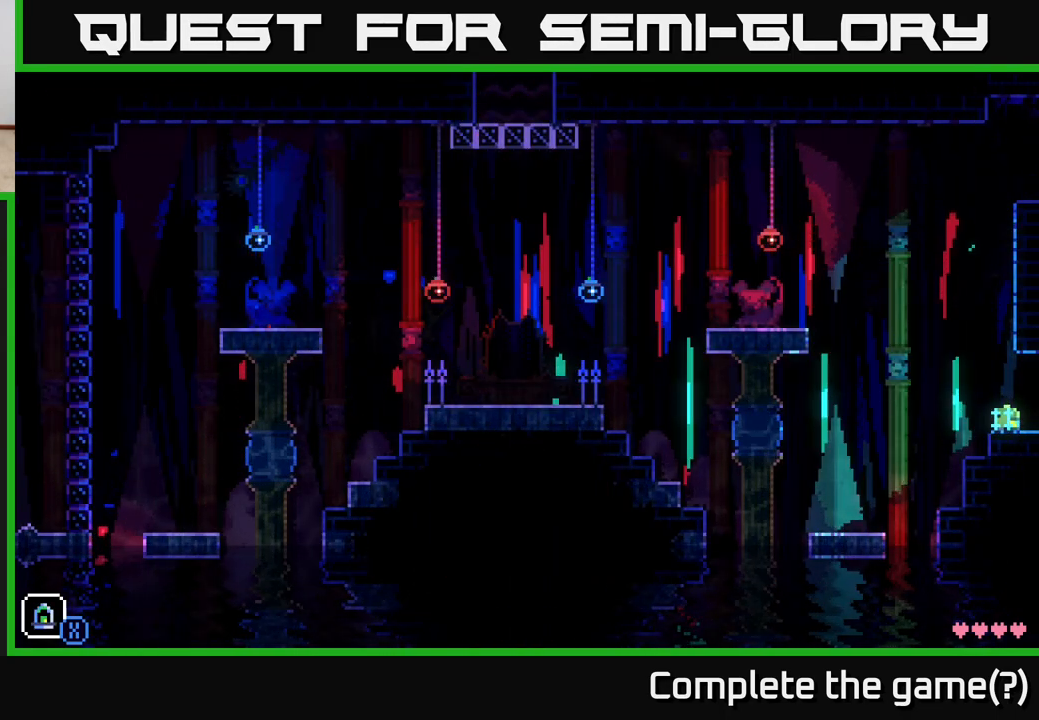
{"buttons": [], "left_stick": "center", "right_stick": "center", "events": []}
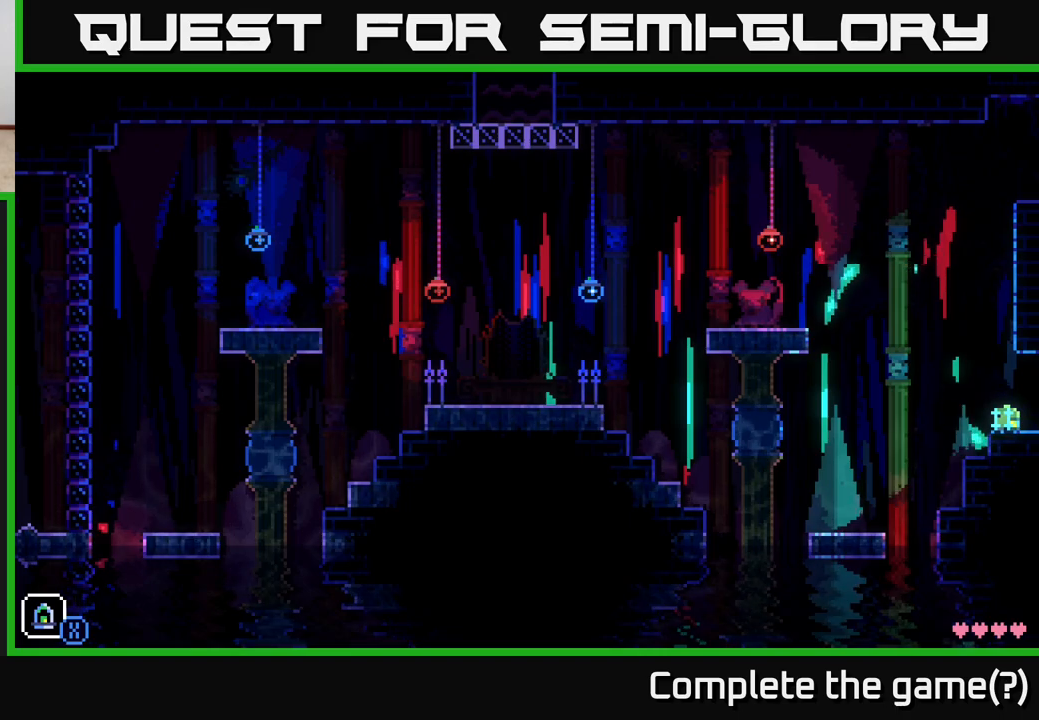
{"buttons": [], "left_stick": "center", "right_stick": "center", "events": []}
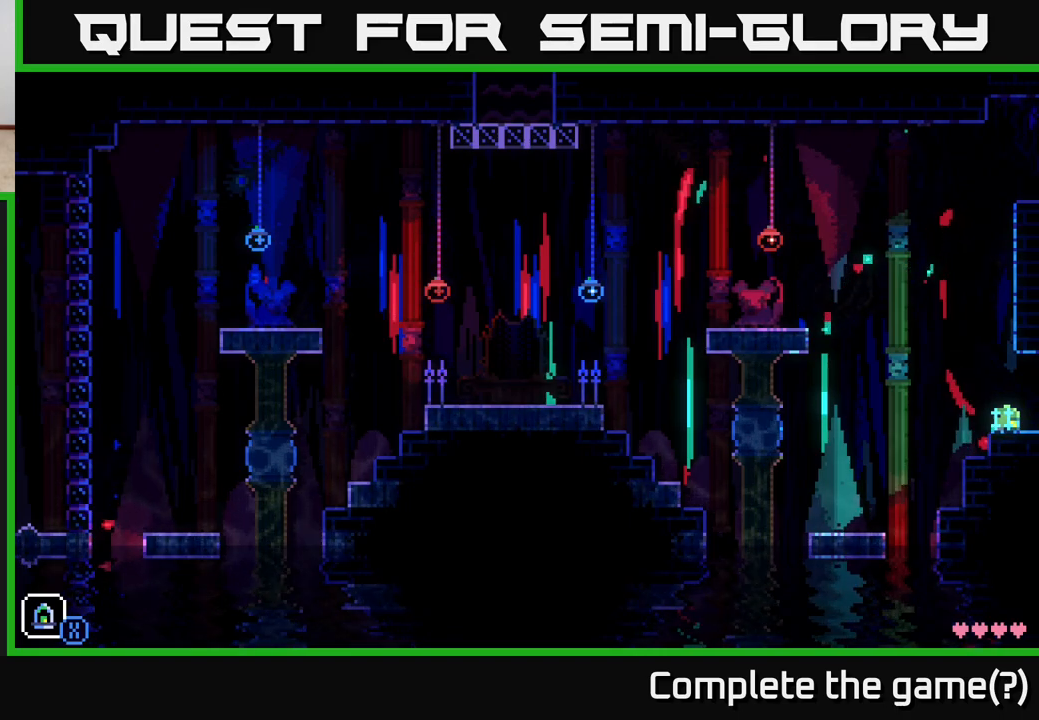
{"buttons": [], "left_stick": "center", "right_stick": "center", "events": []}
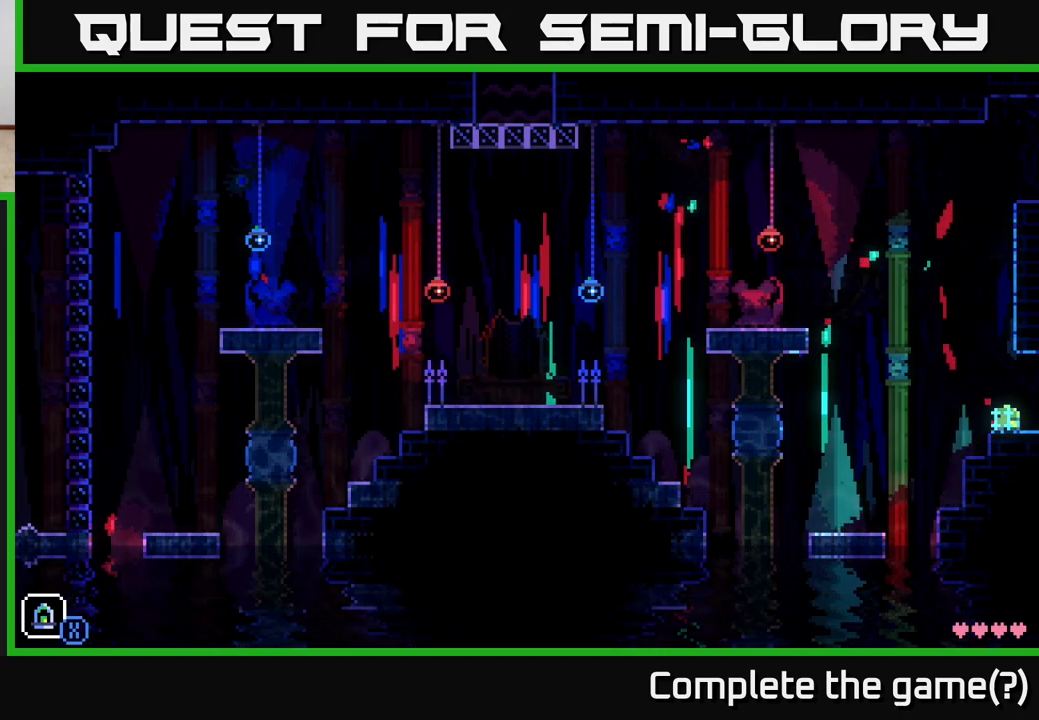
{"buttons": [], "left_stick": "center", "right_stick": "center", "events": []}
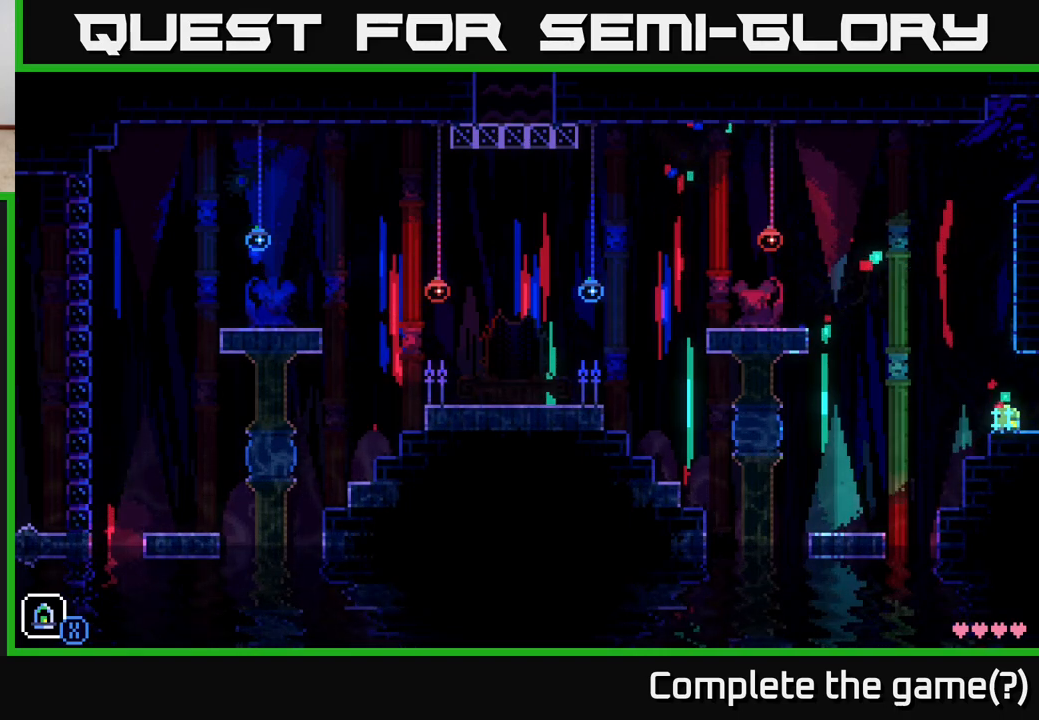
{"buttons": ["R1"], "left_stick": "center", "right_stick": "center", "events": [[17, "R1", "down"], [150, "R1", "up"], [467, "R1", "down"]]}
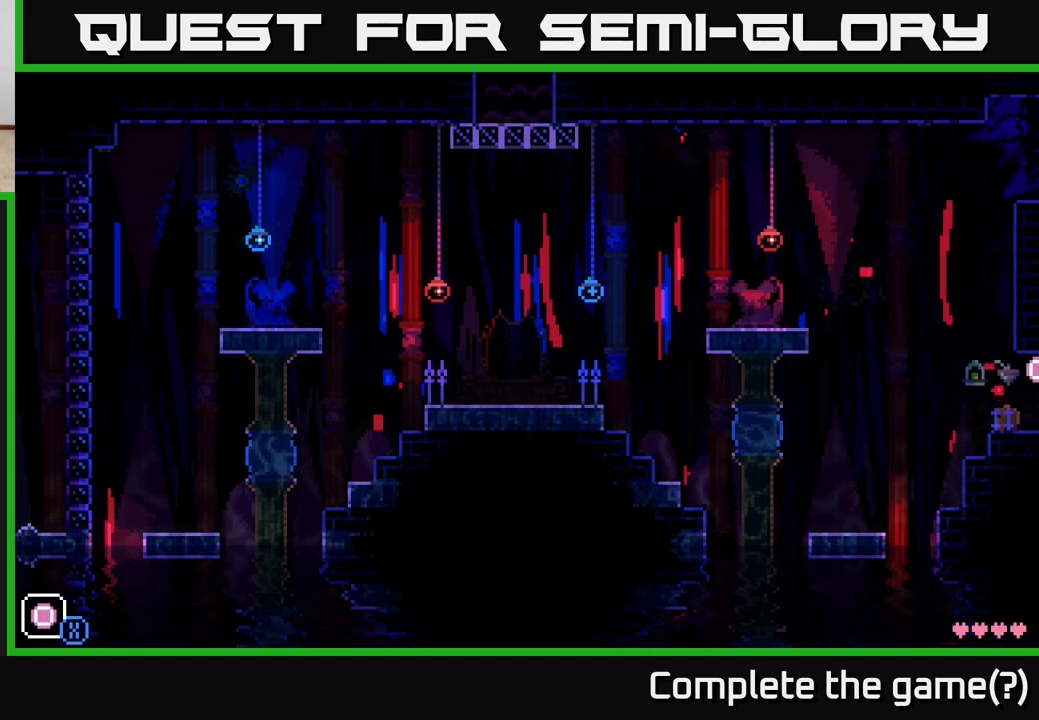
{"buttons": ["R1"], "left_stick": "center", "right_stick": "center", "events": [[83, "R1", "up"], [433, "R1", "down"]]}
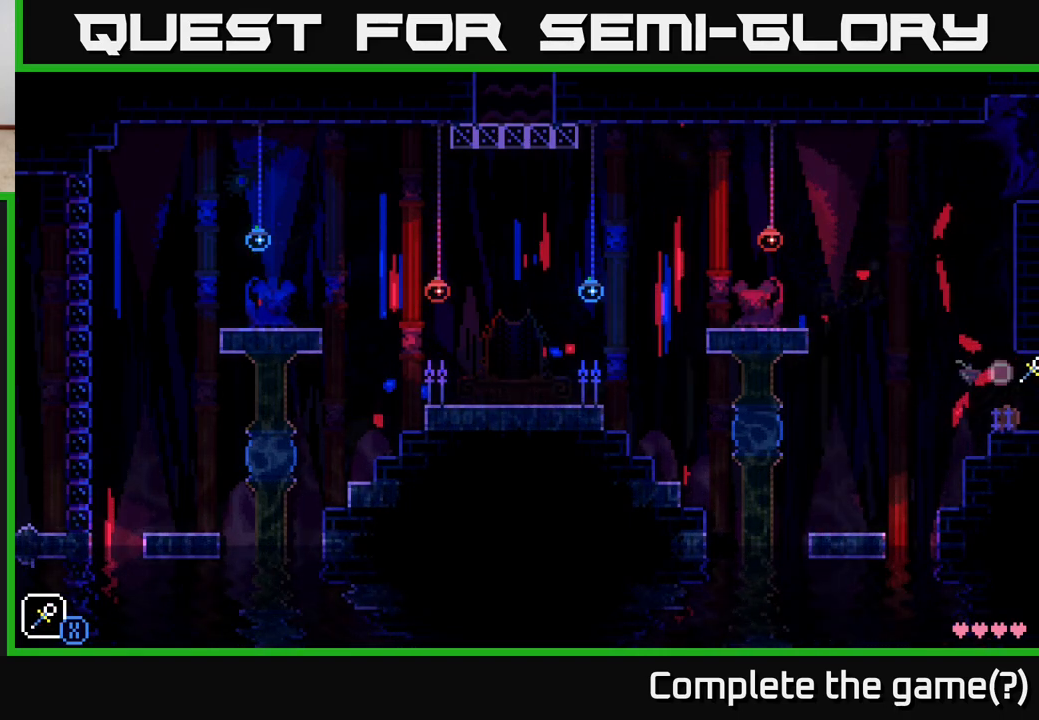
{"buttons": ["A", "X"], "left_stick": "left", "right_stick": "center", "events": [[17, "R1", "up"], [417, "left_stick", "left"], [467, "A", "down"], [500, "X", "down"]]}
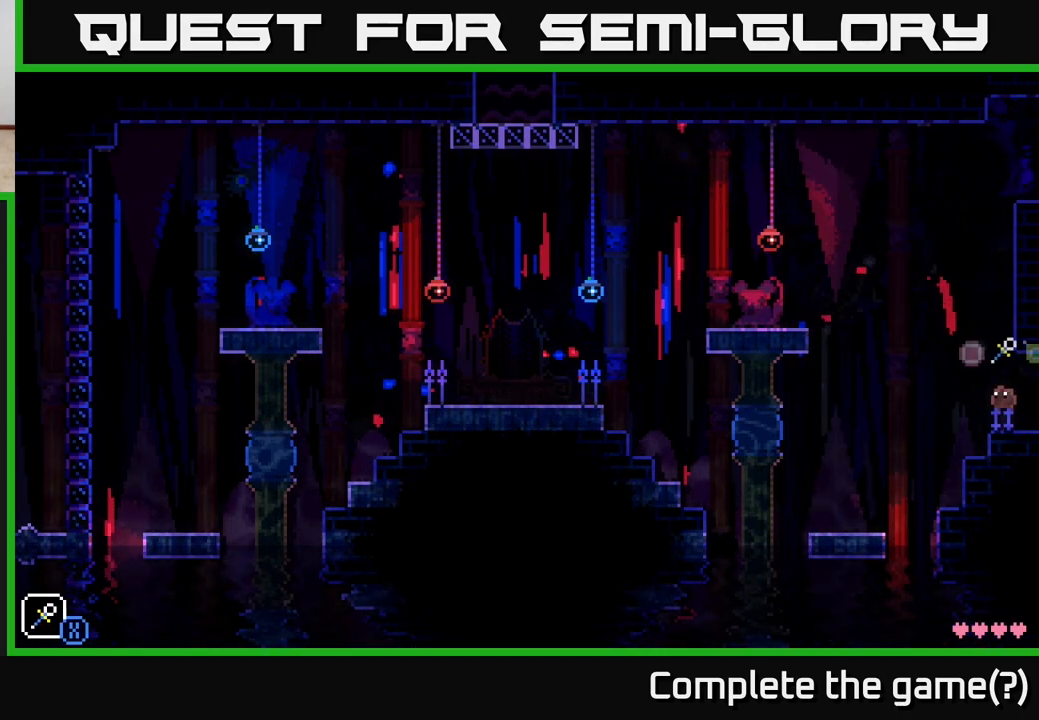
{"buttons": ["A"], "left_stick": "left", "right_stick": "center", "events": [[183, "X", "up"], [183, "left_stick", "center"], [200, "A", "up"], [450, "left_stick", "left"], [483, "A", "down"]]}
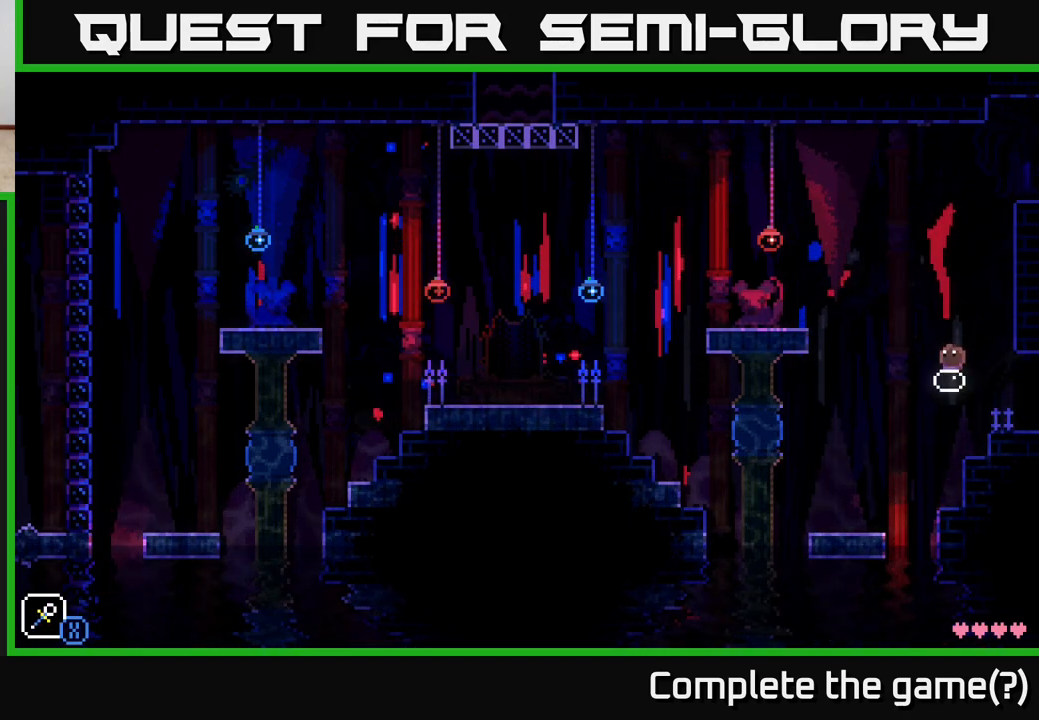
{"buttons": [], "left_stick": "right", "right_stick": "center", "events": [[33, "X", "down"], [200, "left_stick", "center"], [217, "A", "up"], [217, "X", "up"], [500, "left_stick", "right"]]}
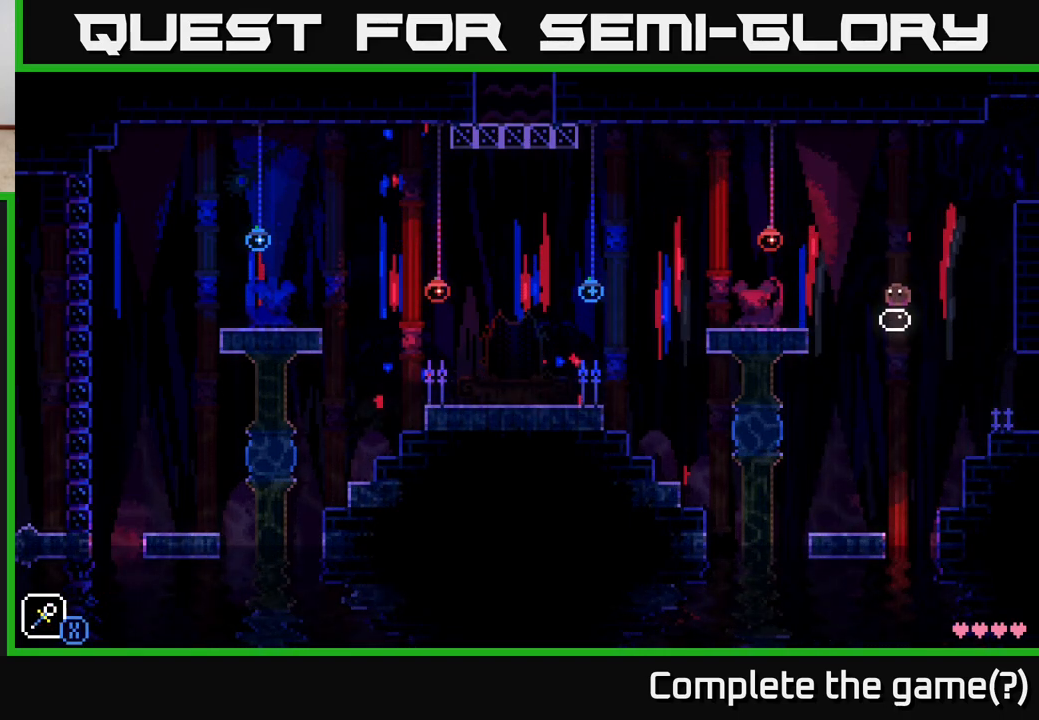
{"buttons": [], "left_stick": "right", "right_stick": "center", "events": [[50, "A", "down"], [83, "X", "down"], [267, "A", "up"], [267, "X", "up"], [300, "left_stick", "left"], [483, "left_stick", "right"]]}
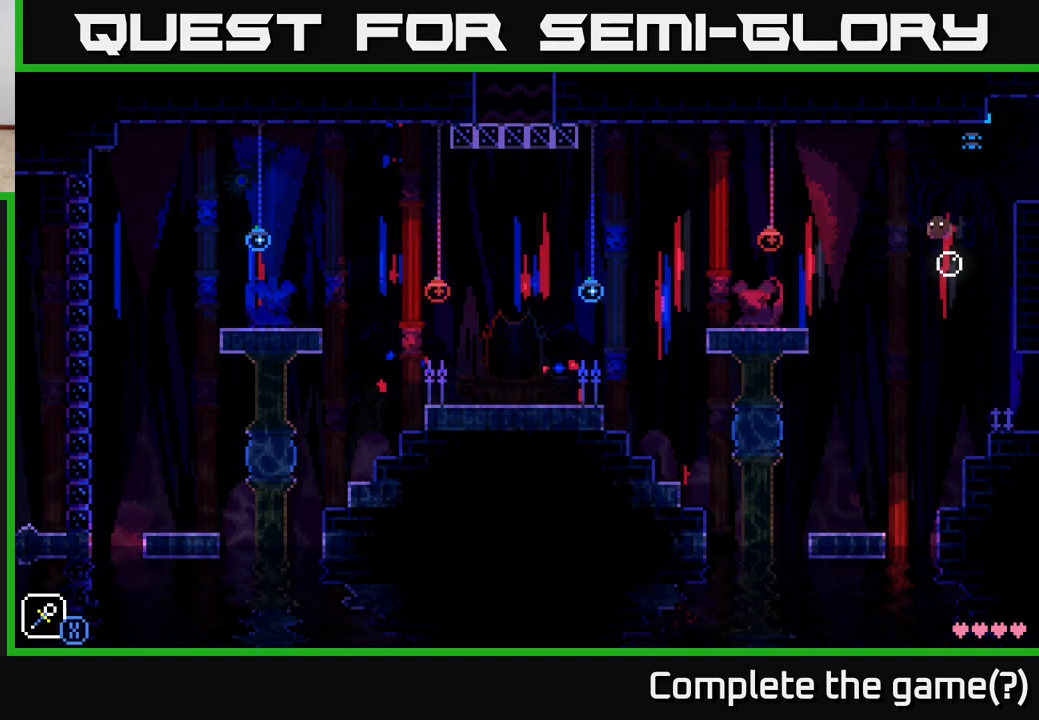
{"buttons": [], "left_stick": "right", "right_stick": "center", "events": [[83, "A", "down"], [250, "A", "up"]]}
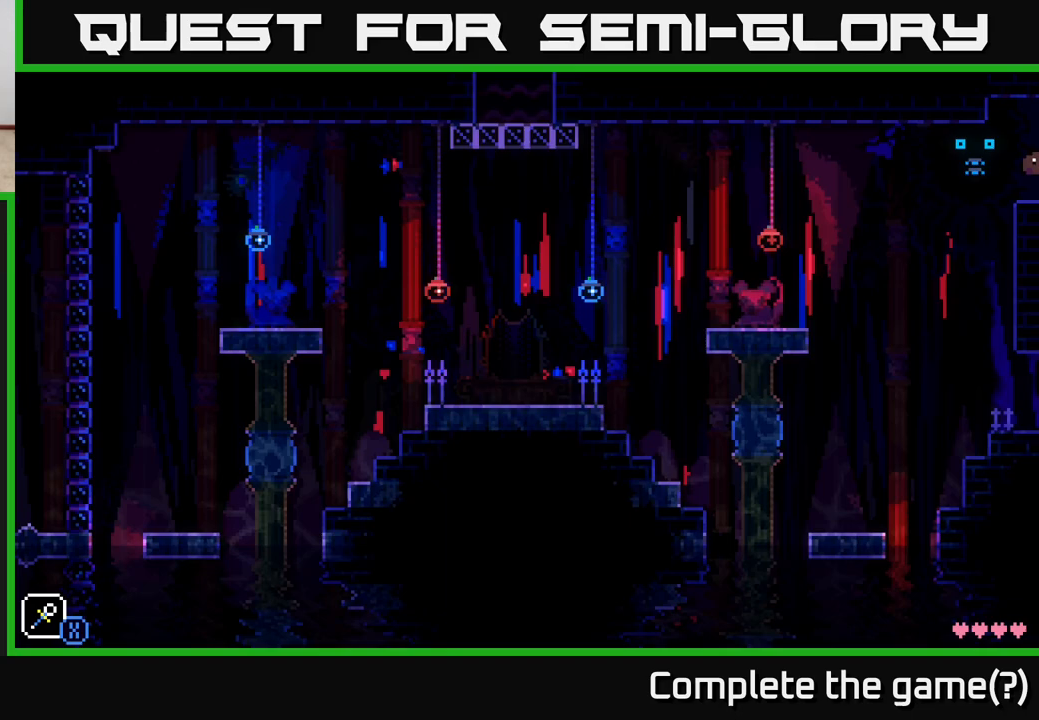
{"buttons": [], "left_stick": "right", "right_stick": "center", "events": [[167, "left_stick", "center"], [367, "left_stick", "right"]]}
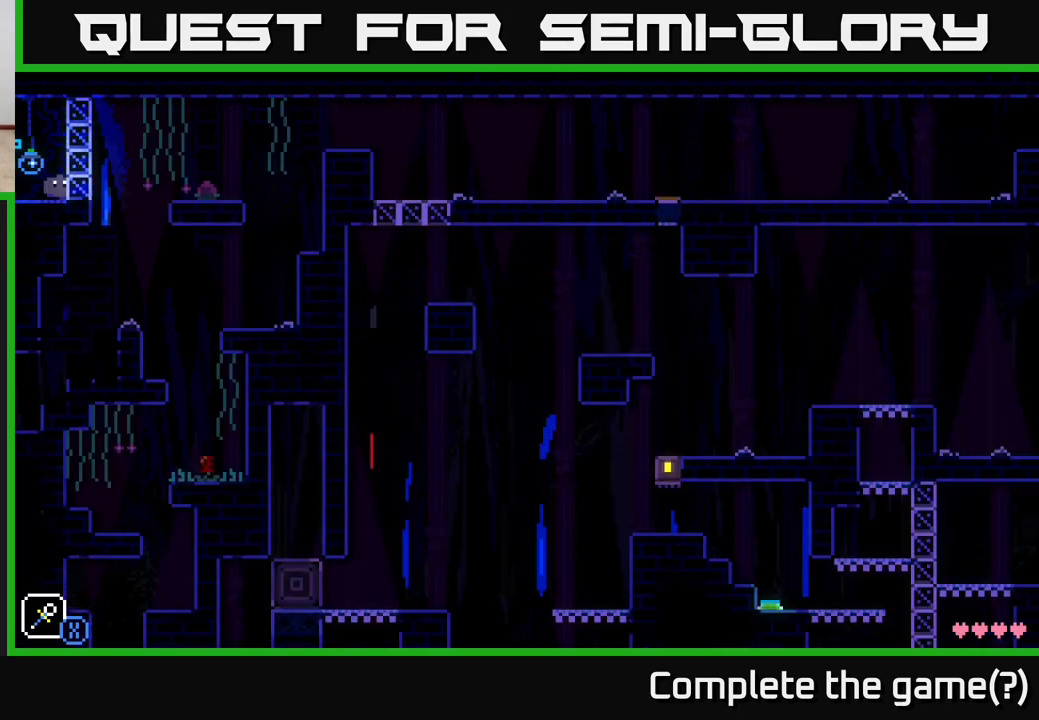
{"buttons": [], "left_stick": "right", "right_stick": "center", "events": [[150, "A", "down"], [467, "A", "up"]]}
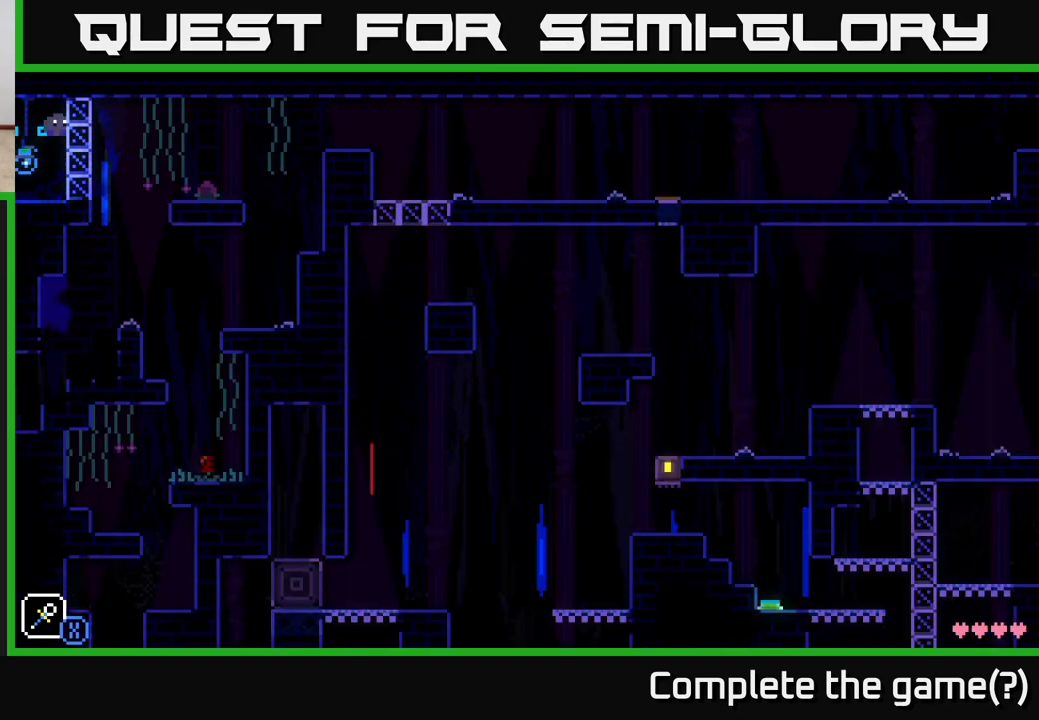
{"buttons": ["A"], "left_stick": "right", "right_stick": "center", "events": [[117, "left_stick", "left"], [217, "A", "down"], [450, "left_stick", "center"], [500, "left_stick", "right"]]}
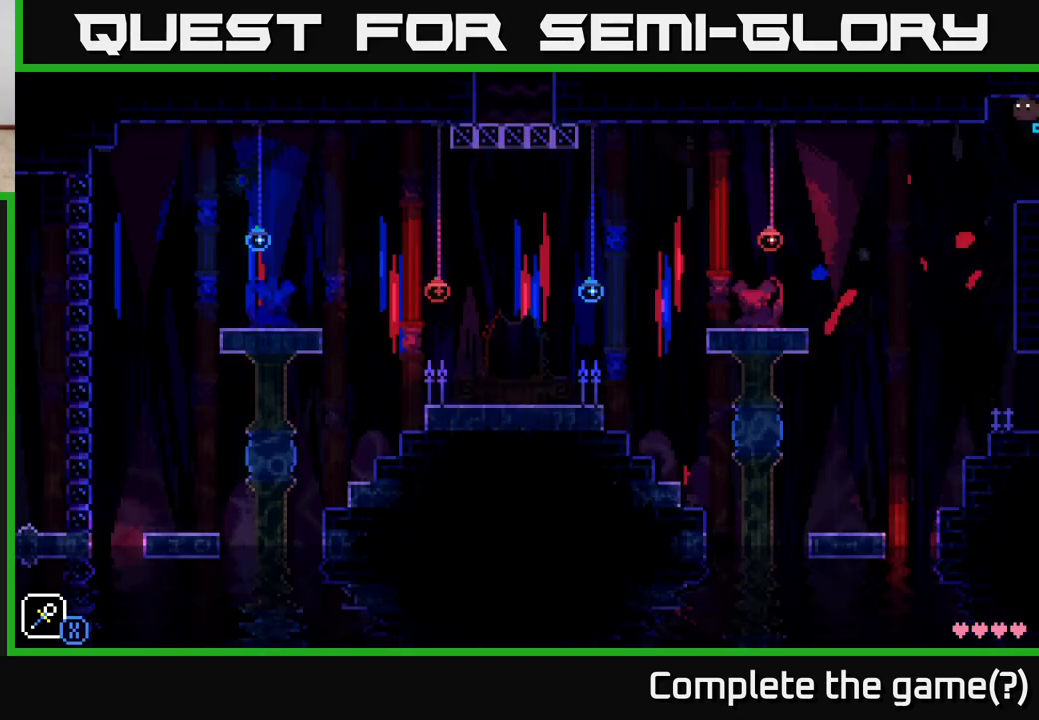
{"buttons": [], "left_stick": "left", "right_stick": "center", "events": [[50, "A", "up"], [183, "left_stick", "center"], [383, "left_stick", "left"]]}
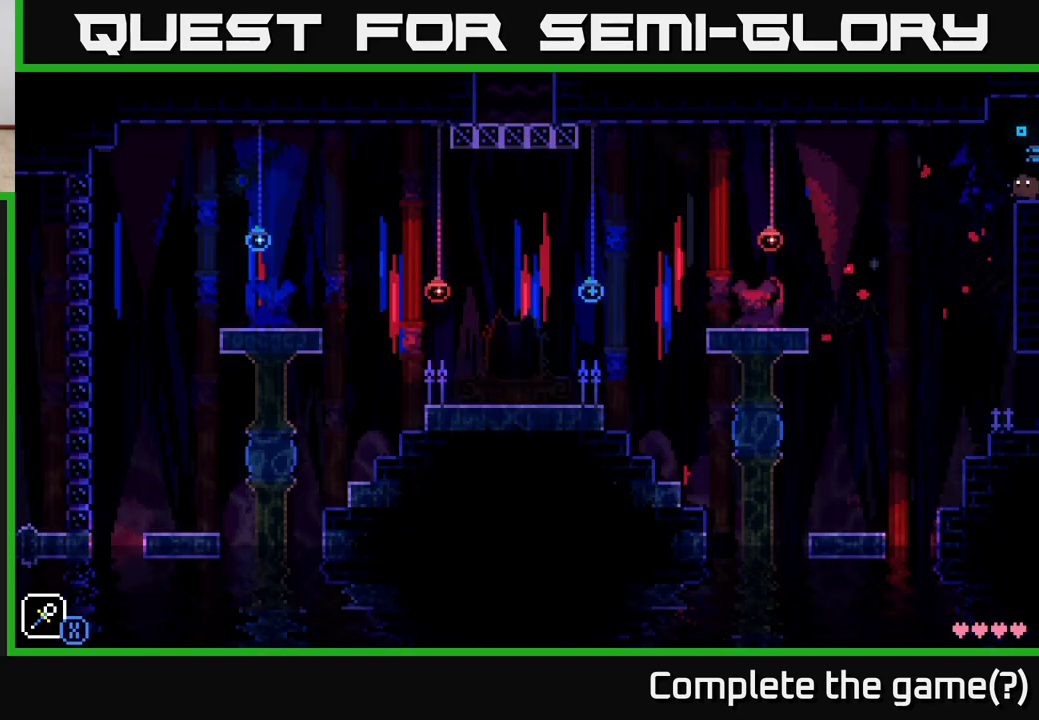
{"buttons": [], "left_stick": "right", "right_stick": "center", "events": [[183, "left_stick", "right"]]}
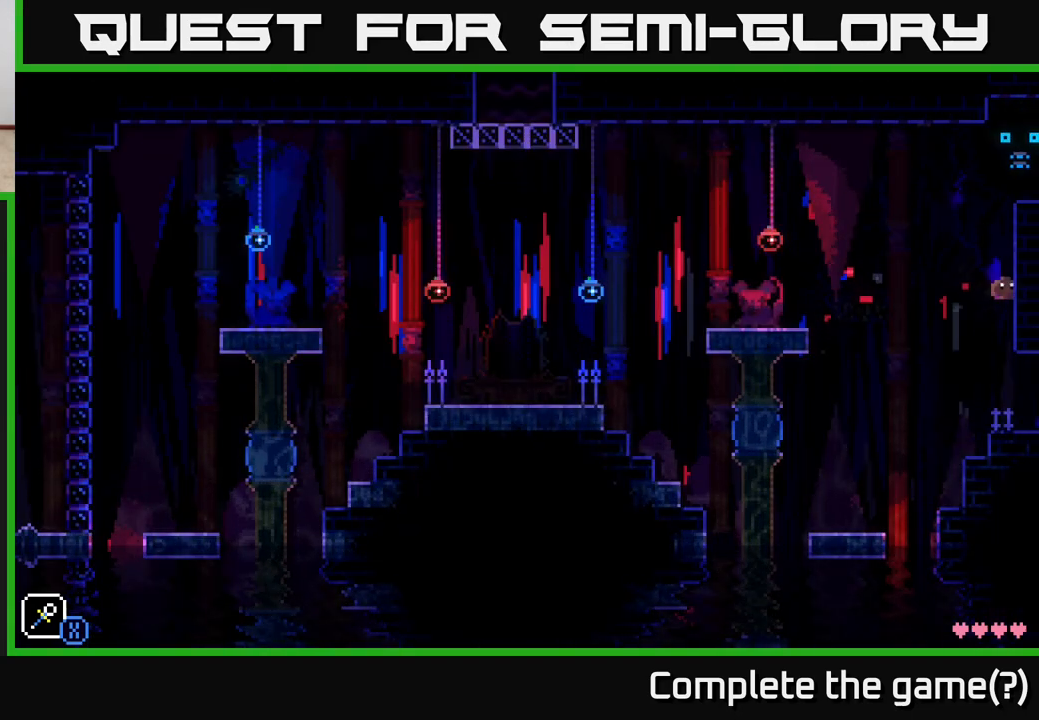
{"buttons": [], "left_stick": "center", "right_stick": "center", "events": [[17, "left_stick", "center"], [350, "L1", "down"], [450, "L1", "up"]]}
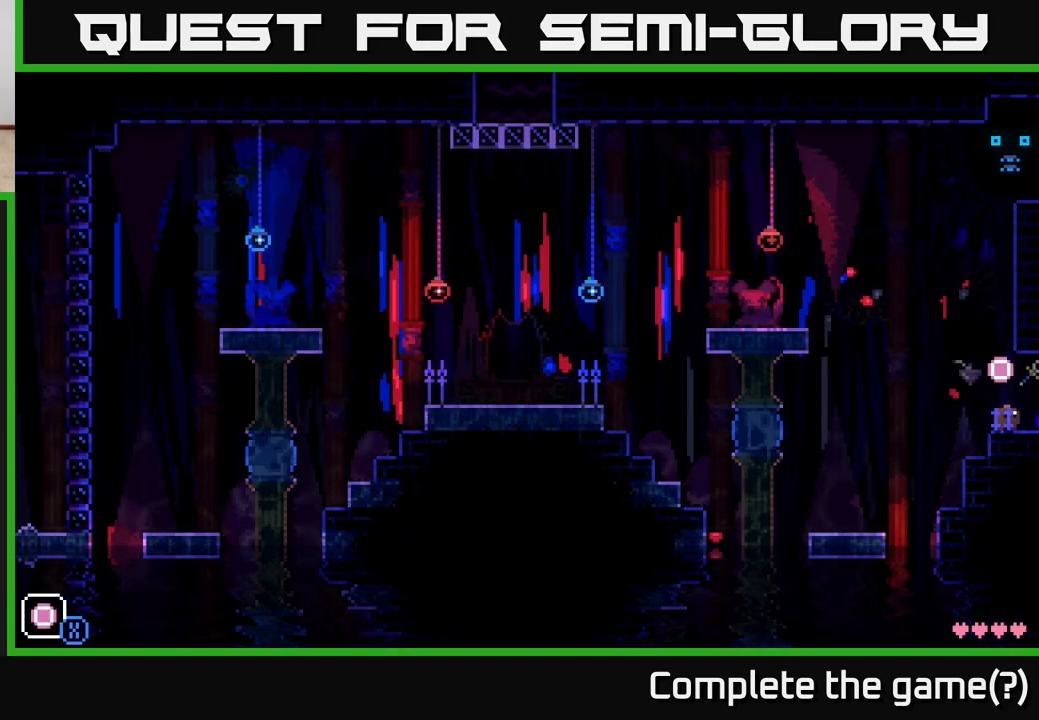
{"buttons": [], "left_stick": "center", "right_stick": "center", "events": [[417, "R1", "down"], [500, "R1", "up"]]}
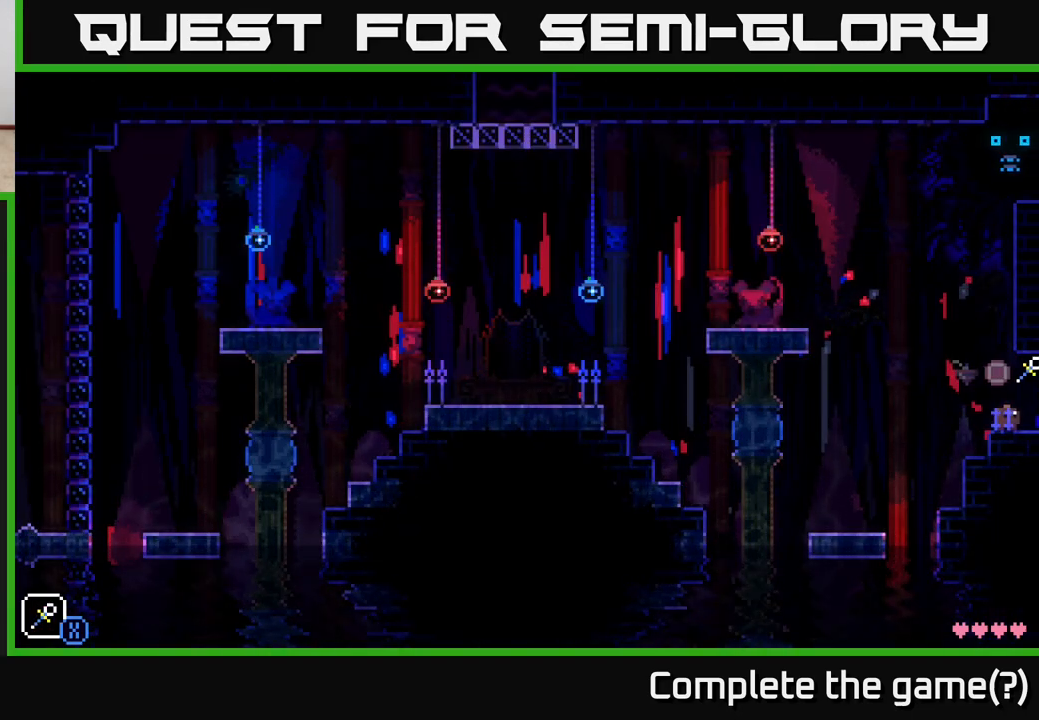
{"buttons": ["A"], "left_stick": "center", "right_stick": "center", "events": [[117, "R1", "down"], [217, "R1", "up"], [317, "A", "down"]]}
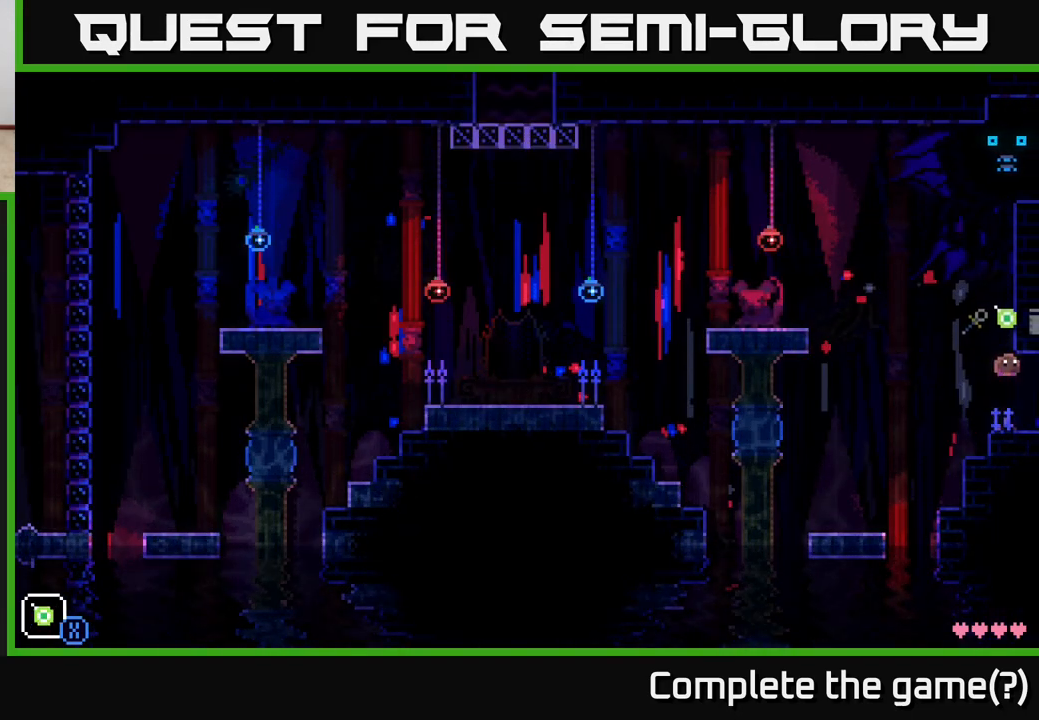
{"buttons": ["R1"], "left_stick": "center", "right_stick": "center", "events": [[150, "A", "up"], [450, "R1", "down"]]}